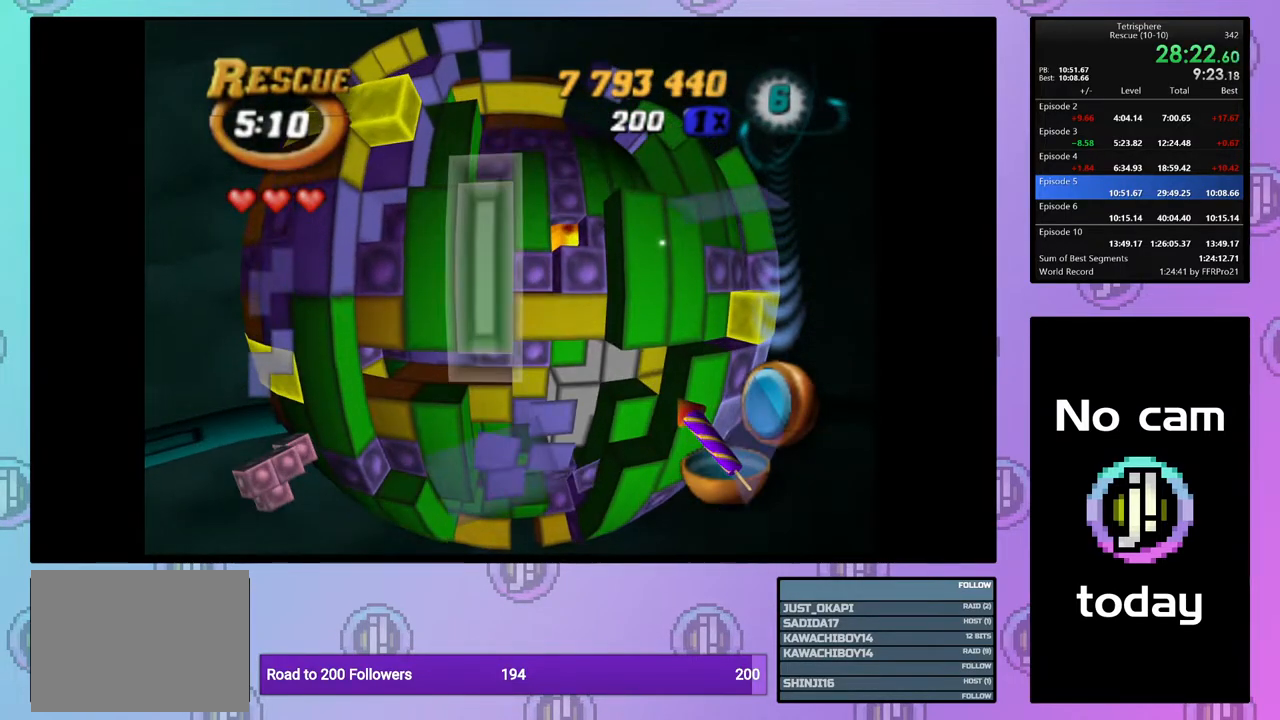
Gameplay with a controller (PlayStation layout); each line is a JSON object with the inputs held at the frame after it. "events" lists button and stick changes between this image and that frame as [ms after this image, input, new state], when the widget could be followed in between. Not read: START left_stick.
{"buttons": [], "right_stick": "center", "events": [[133, "SQUARE", "up"], [267, "CROSS", "down"], [333, "CROSS", "up"], [367, "DPAD_UP", "down"], [450, "DPAD_UP", "up"]]}
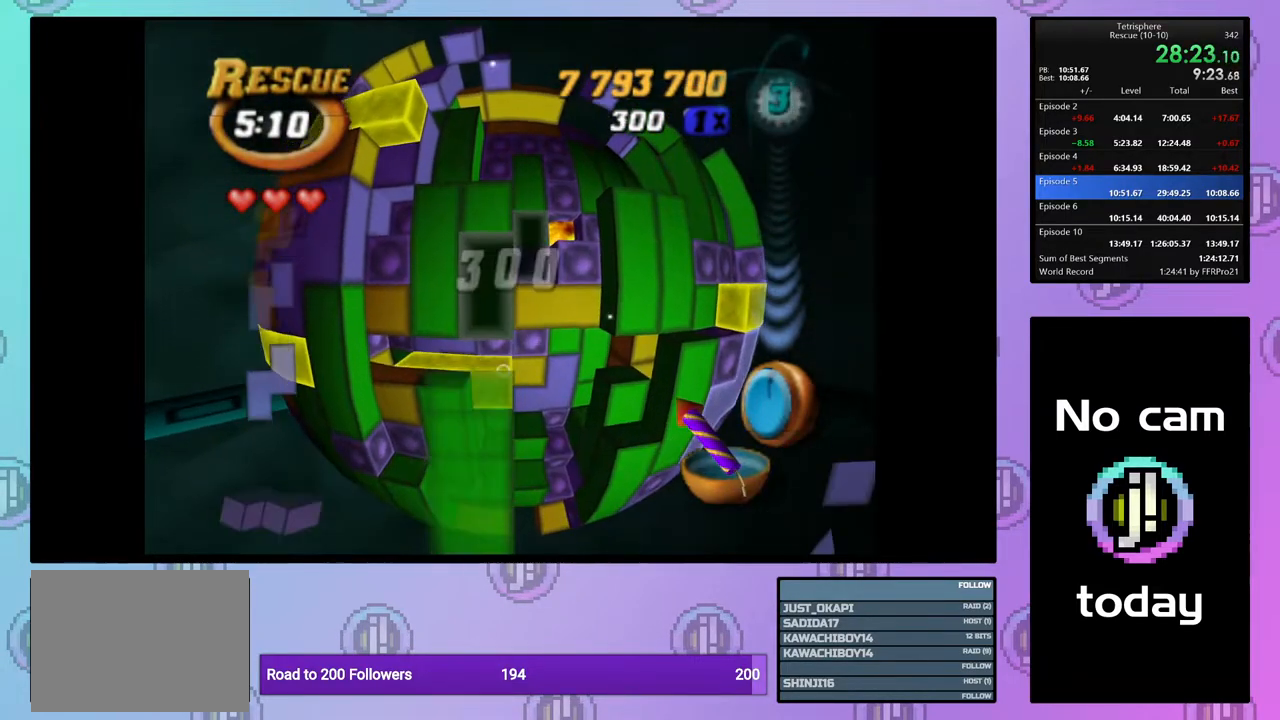
{"buttons": ["DPAD_LEFT"], "right_stick": "center", "events": [[17, "DPAD_UP", "down"], [100, "DPAD_UP", "up"], [183, "DPAD_LEFT", "down"], [267, "DPAD_LEFT", "up"], [333, "DPAD_LEFT", "down"], [433, "DPAD_LEFT", "up"], [500, "DPAD_LEFT", "down"]]}
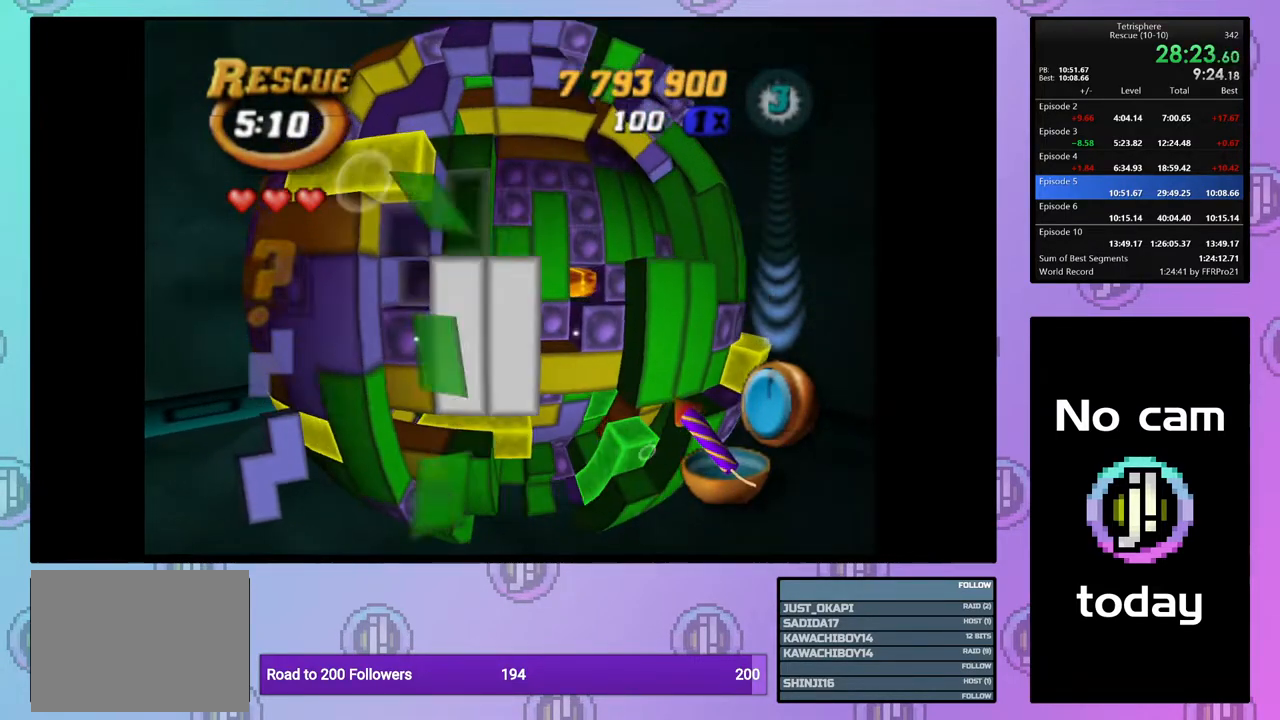
{"buttons": ["SQUARE"], "right_stick": "center", "events": [[83, "DPAD_LEFT", "up"], [83, "SQUARE", "down"], [200, "DPAD_RIGHT", "down"], [300, "DPAD_RIGHT", "up"]]}
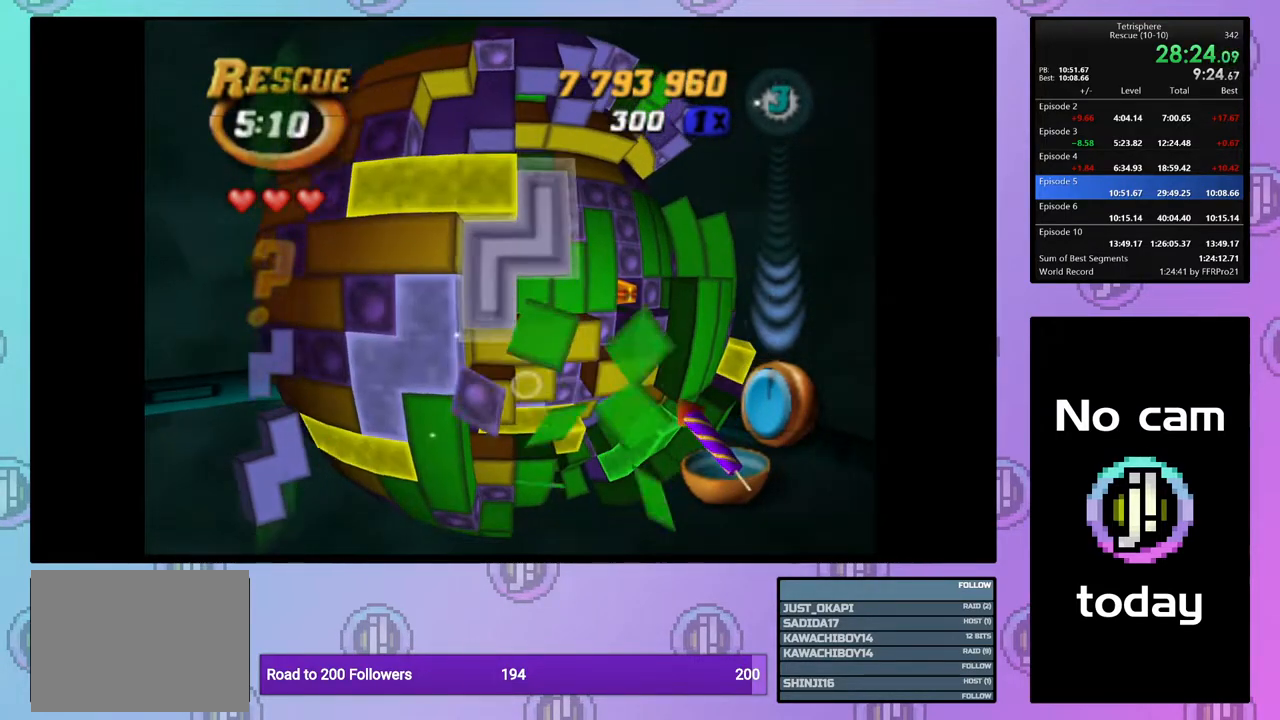
{"buttons": [], "right_stick": "center", "events": [[250, "SQUARE", "up"], [350, "CROSS", "down"], [417, "CROSS", "up"]]}
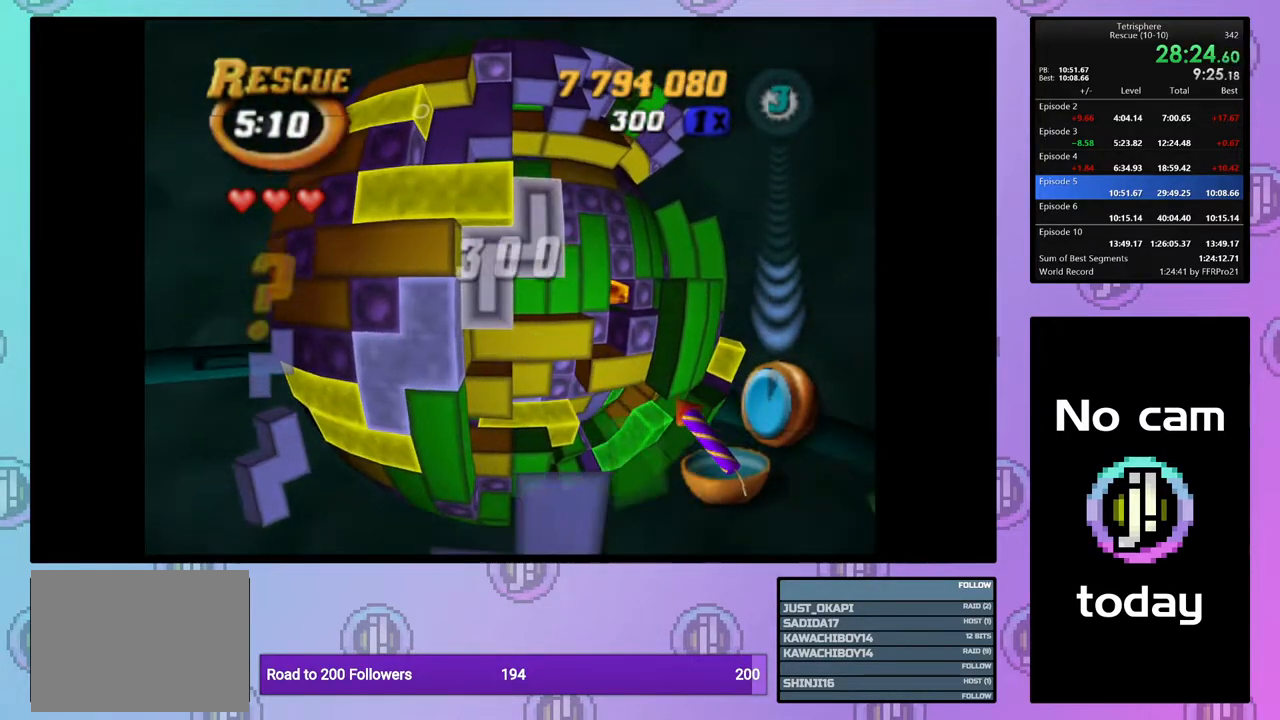
{"buttons": ["DPAD_RIGHT"], "right_stick": "center", "events": [[167, "CROSS", "down"], [233, "CROSS", "up"], [333, "DPAD_RIGHT", "down"], [417, "DPAD_RIGHT", "up"], [500, "DPAD_RIGHT", "down"]]}
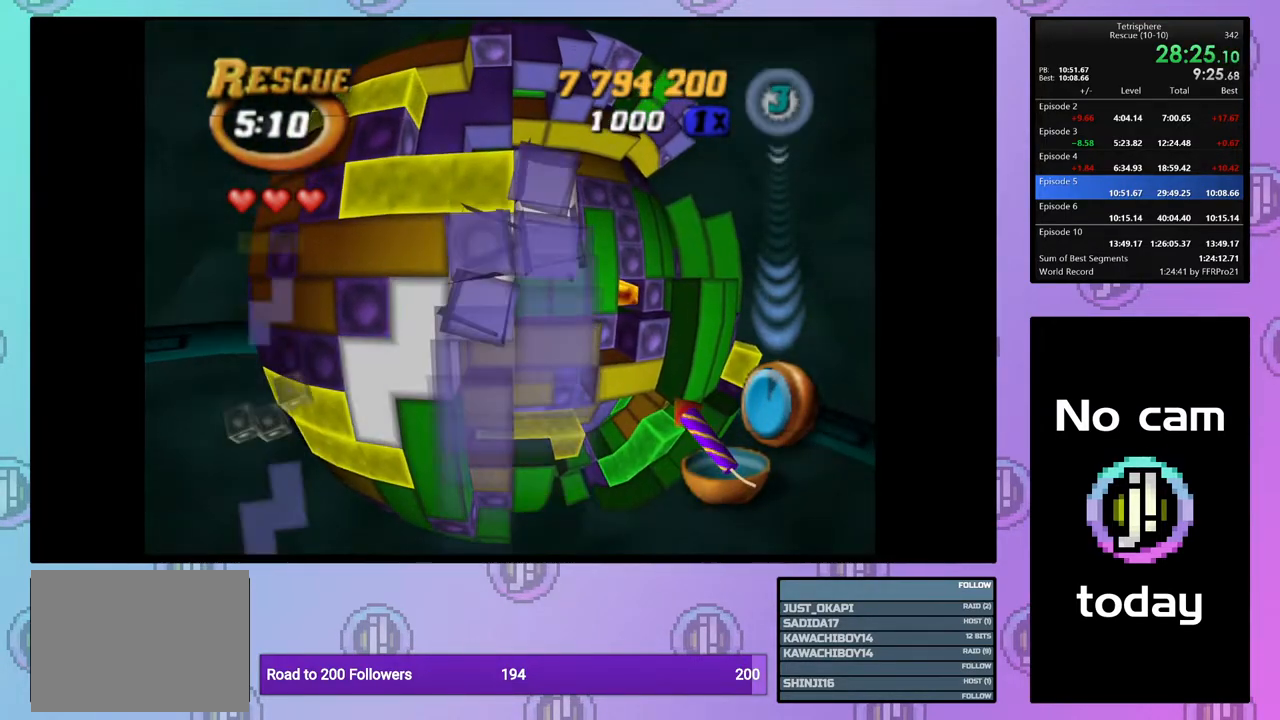
{"buttons": [], "right_stick": "center", "events": [[100, "DPAD_RIGHT", "up"], [150, "DPAD_RIGHT", "down"], [267, "DPAD_RIGHT", "up"]]}
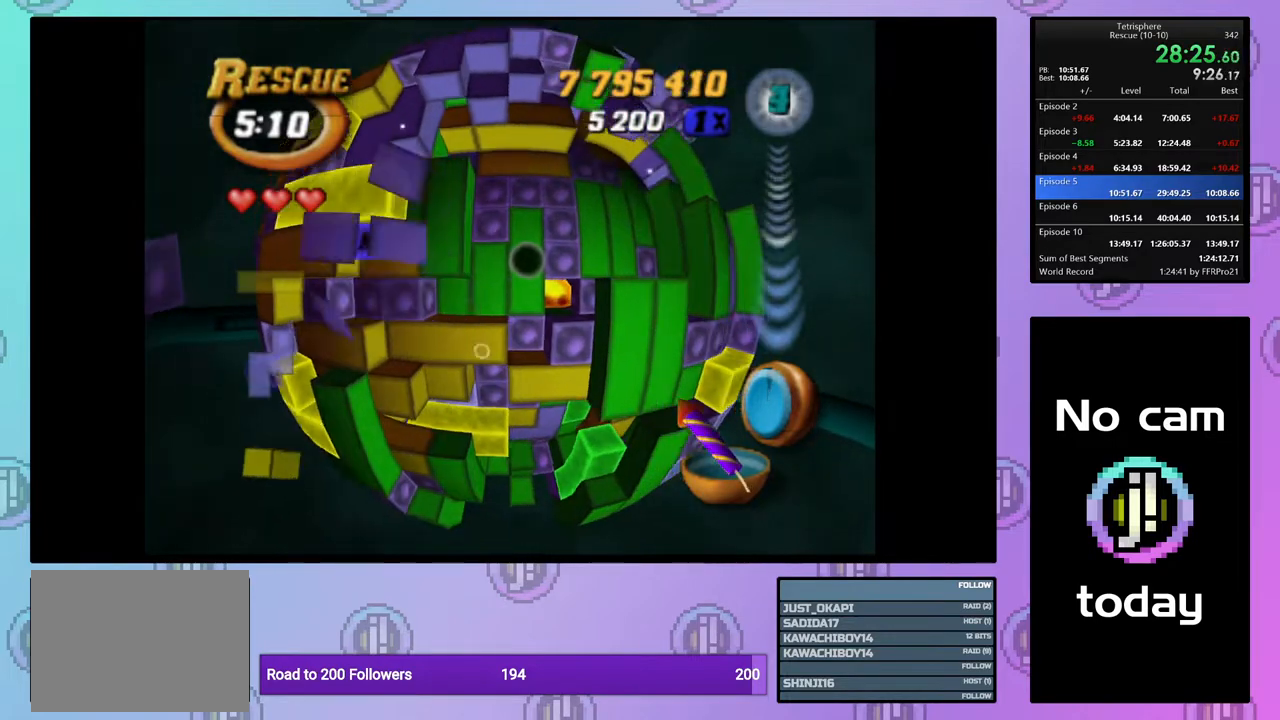
{"buttons": ["SQUARE"], "right_stick": "center", "events": [[250, "SQUARE", "down"], [350, "DPAD_UP", "down"], [433, "DPAD_UP", "up"]]}
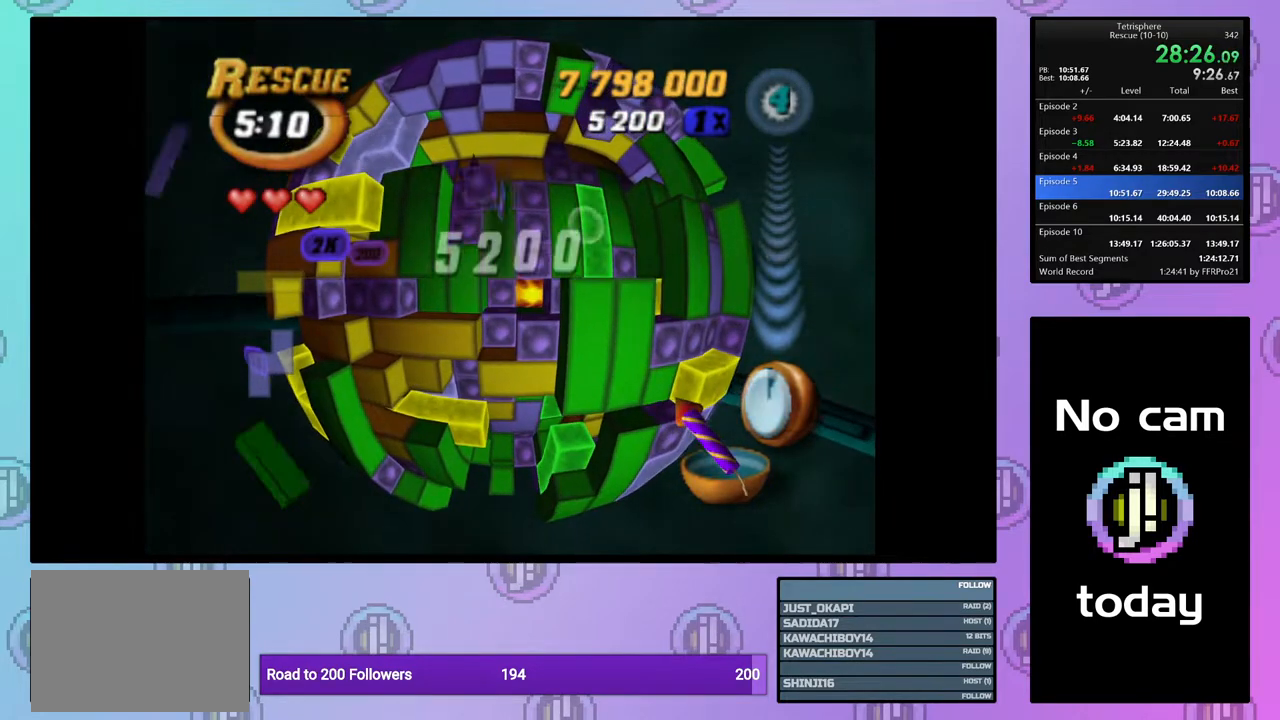
{"buttons": ["DPAD_LEFT"], "right_stick": "center", "events": [[100, "DPAD_RIGHT", "down"], [183, "DPAD_RIGHT", "up"], [233, "SQUARE", "up"], [283, "DPAD_LEFT", "down"], [383, "DPAD_LEFT", "up"], [433, "DPAD_LEFT", "down"]]}
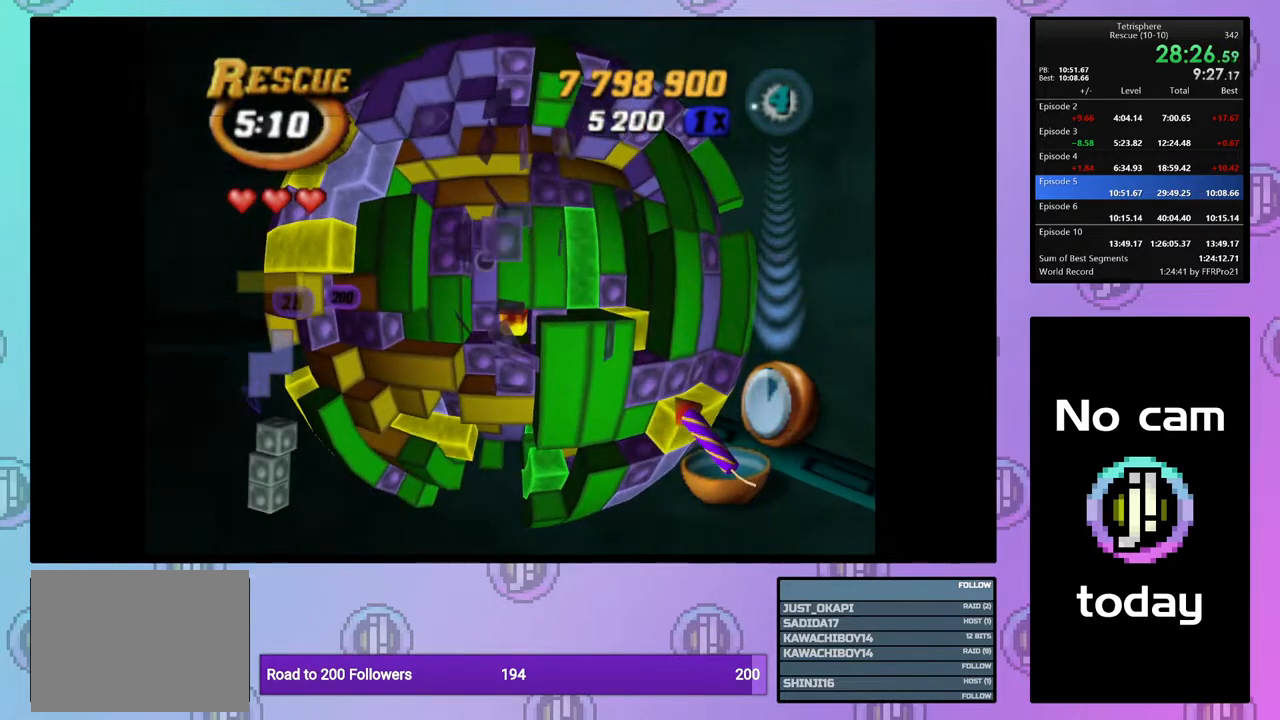
{"buttons": ["SQUARE"], "right_stick": "center", "events": [[17, "DPAD_LEFT", "up"], [83, "DPAD_DOWN", "down"], [183, "DPAD_DOWN", "up"], [383, "SQUARE", "down"]]}
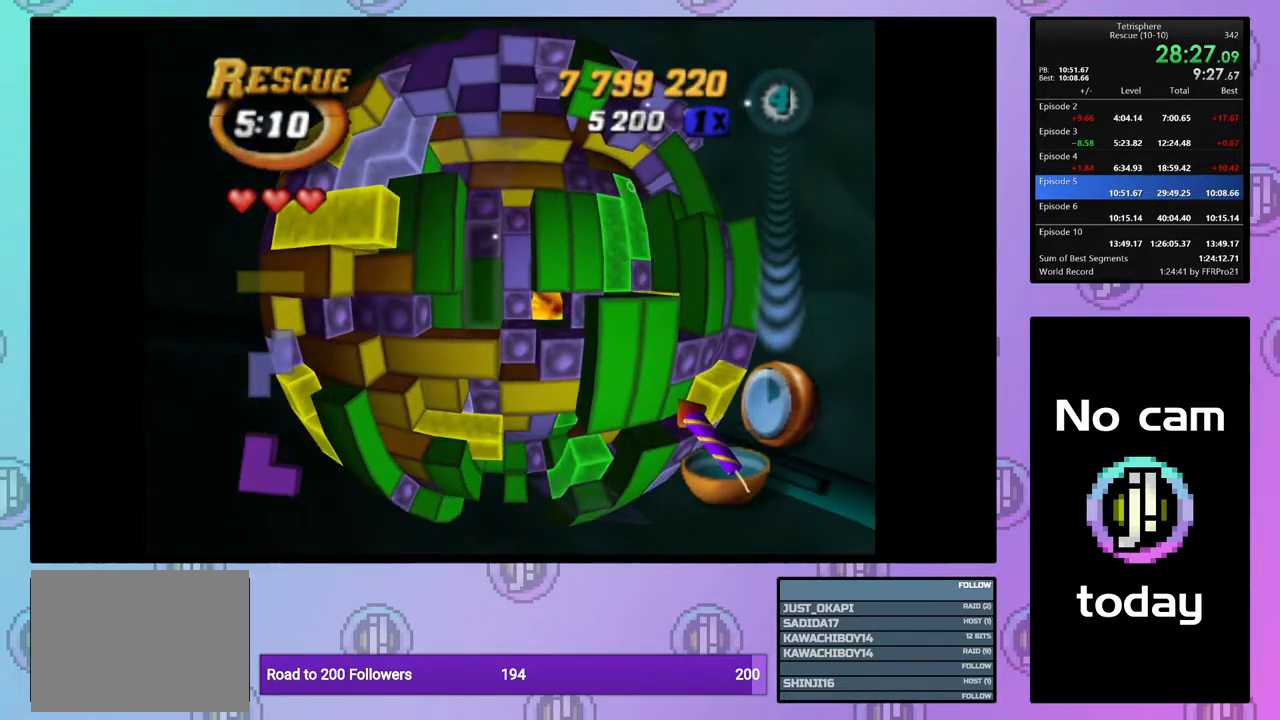
{"buttons": [], "right_stick": "center", "events": [[50, "DPAD_UP", "down"], [133, "DPAD_UP", "up"], [183, "DPAD_UP", "down"], [267, "DPAD_UP", "up"], [333, "DPAD_RIGHT", "down"], [417, "DPAD_RIGHT", "up"], [483, "SQUARE", "up"]]}
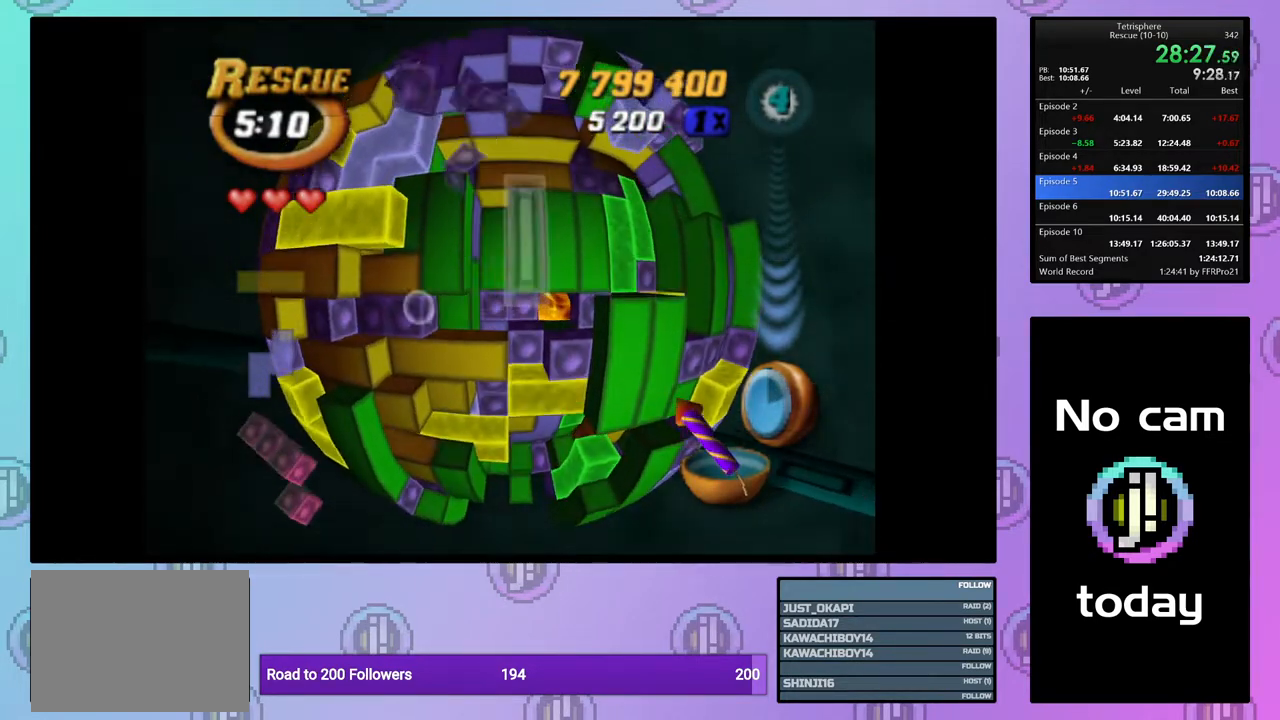
{"buttons": ["SQUARE"], "right_stick": "center", "events": [[33, "DPAD_LEFT", "down"], [150, "DPAD_LEFT", "up"], [367, "SQUARE", "down"]]}
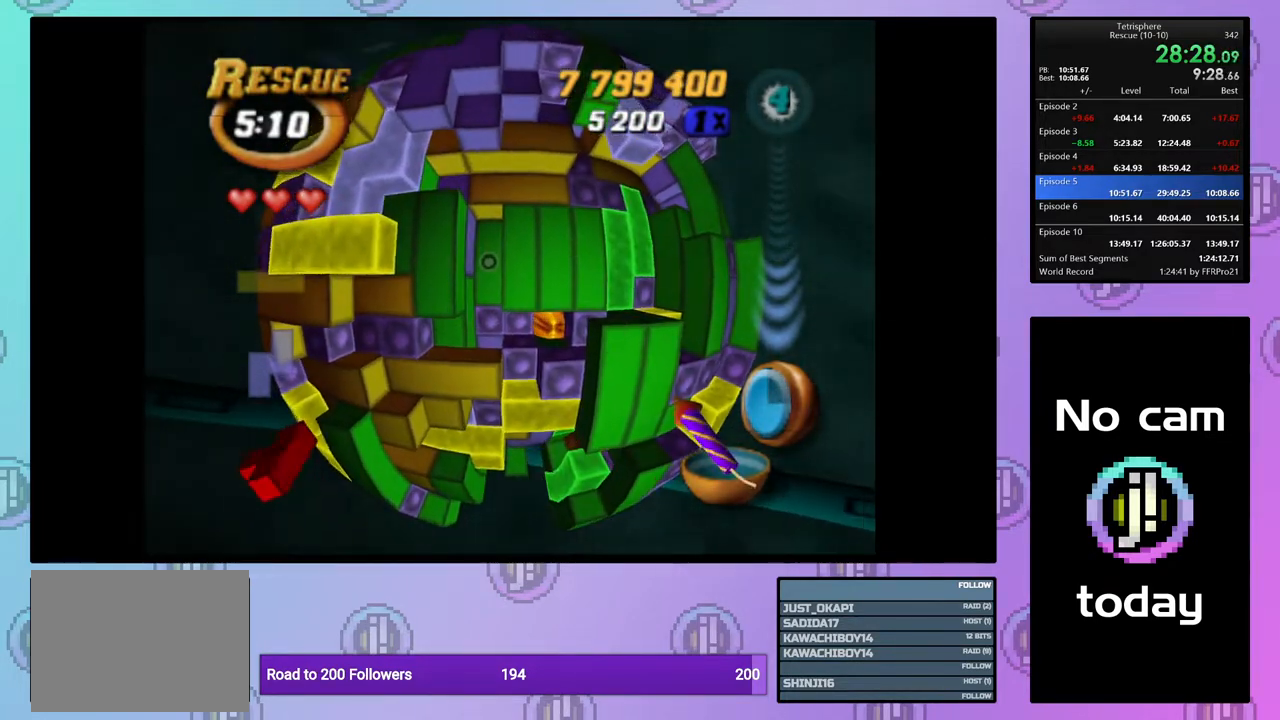
{"buttons": [], "right_stick": "center", "events": [[50, "SQUARE", "up"], [67, "DPAD_LEFT", "down"], [167, "DPAD_LEFT", "up"], [167, "SQUARE", "down"], [267, "DPAD_RIGHT", "down"], [383, "DPAD_RIGHT", "up"], [500, "SQUARE", "up"]]}
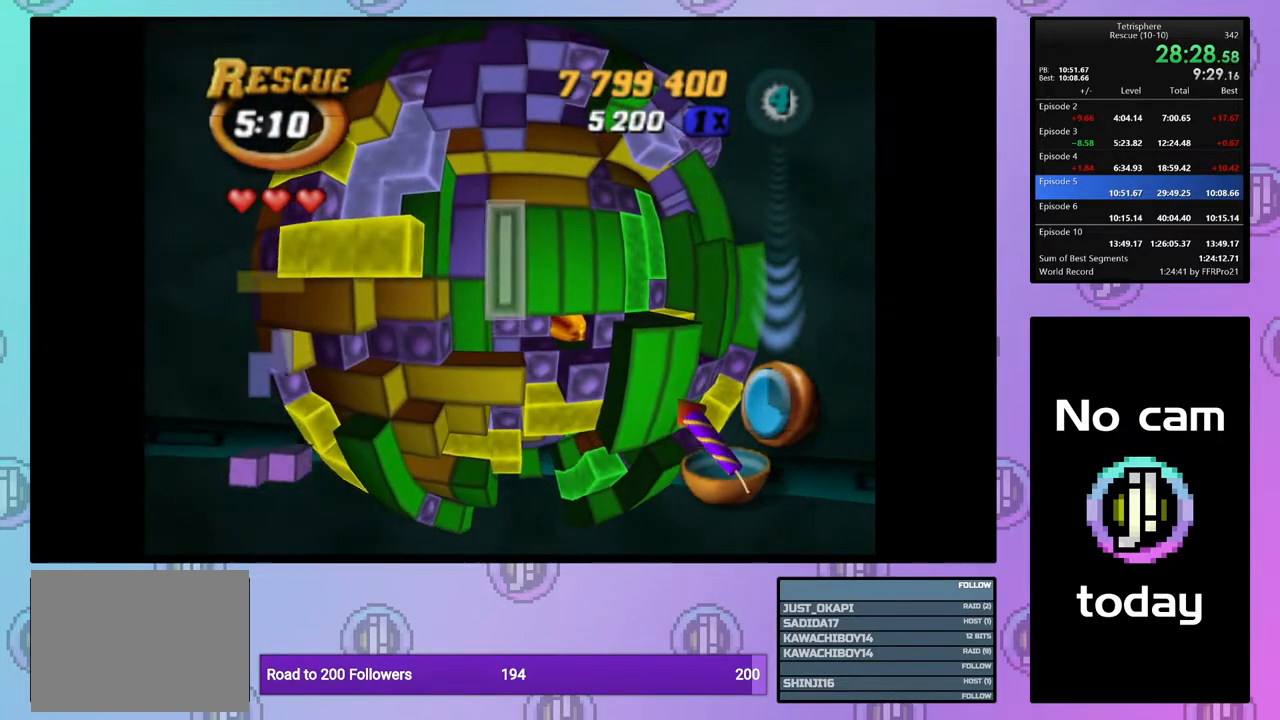
{"buttons": [], "right_stick": "center", "events": [[100, "CROSS", "down"], [183, "DPAD_RIGHT", "down"], [200, "CROSS", "up"], [283, "DPAD_RIGHT", "up"], [350, "DPAD_RIGHT", "down"], [417, "DPAD_RIGHT", "up"]]}
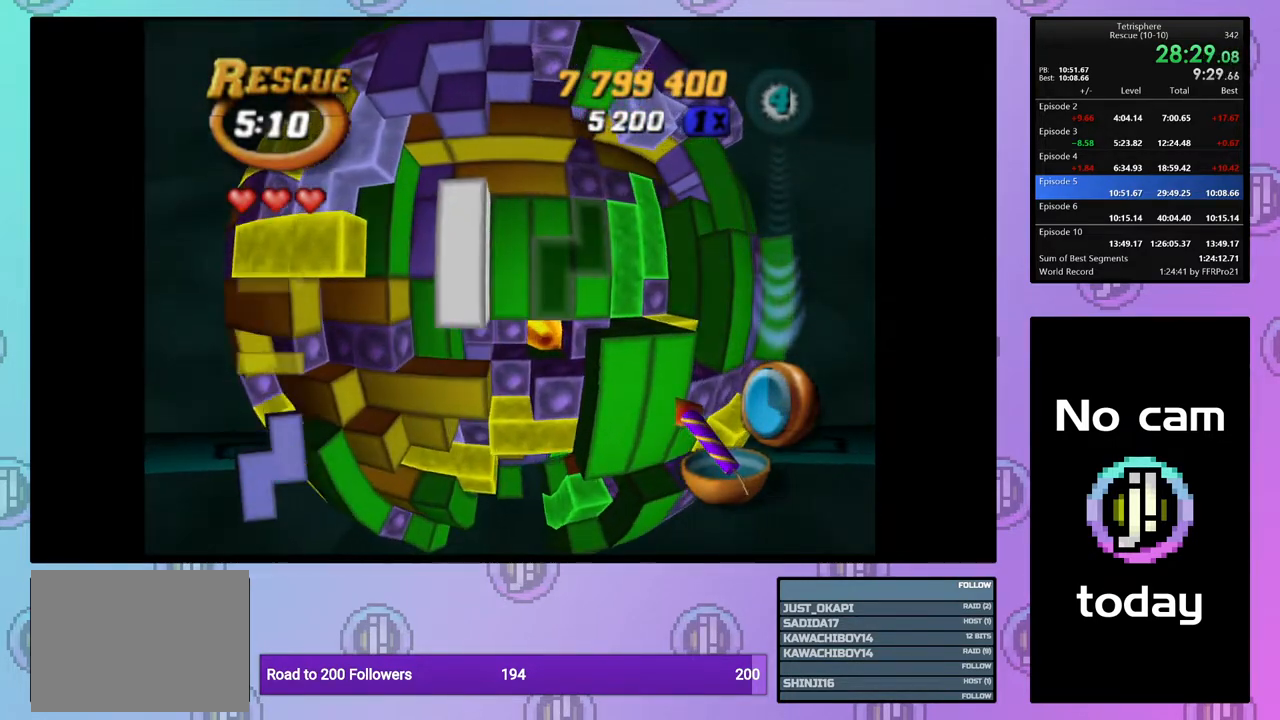
{"buttons": [], "right_stick": "center", "events": [[17, "DPAD_DOWN", "down"], [117, "DPAD_DOWN", "up"], [367, "DPAD_DOWN", "down"], [417, "DPAD_DOWN", "up"]]}
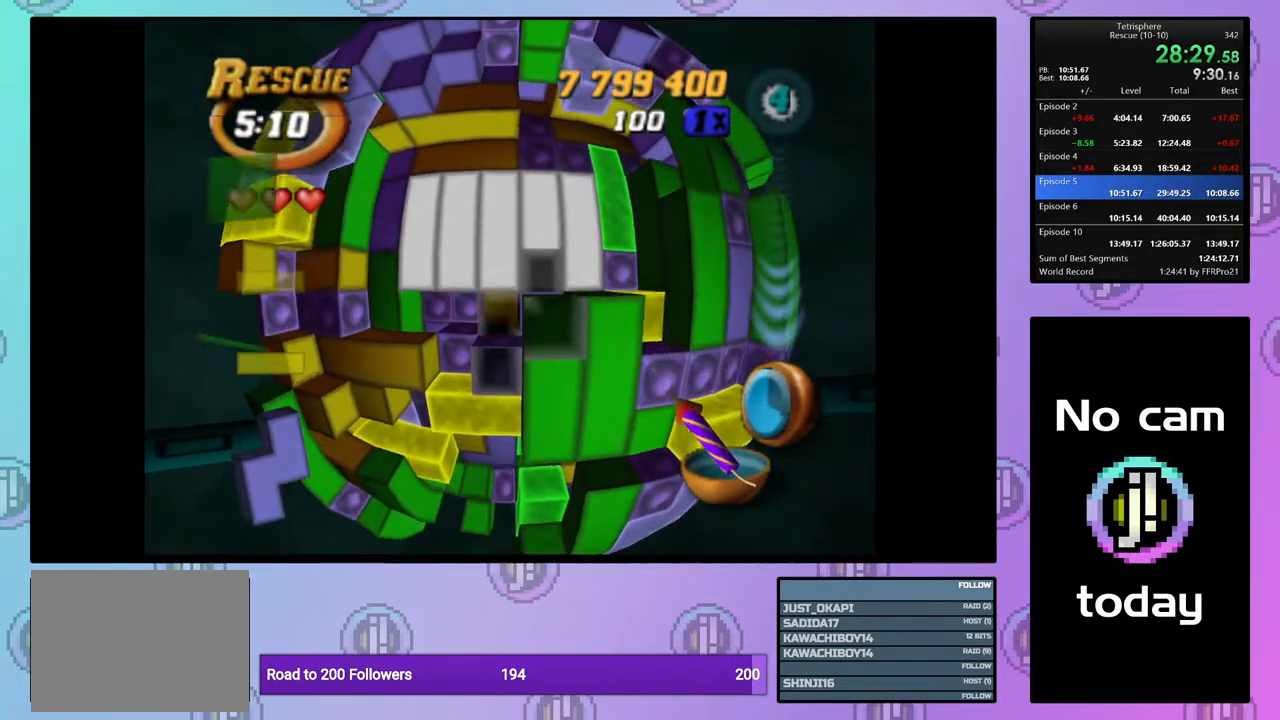
{"buttons": [], "right_stick": "center", "events": [[17, "DPAD_LEFT", "down"], [117, "DPAD_LEFT", "up"], [250, "right_stick", "down"], [383, "right_stick", "center"]]}
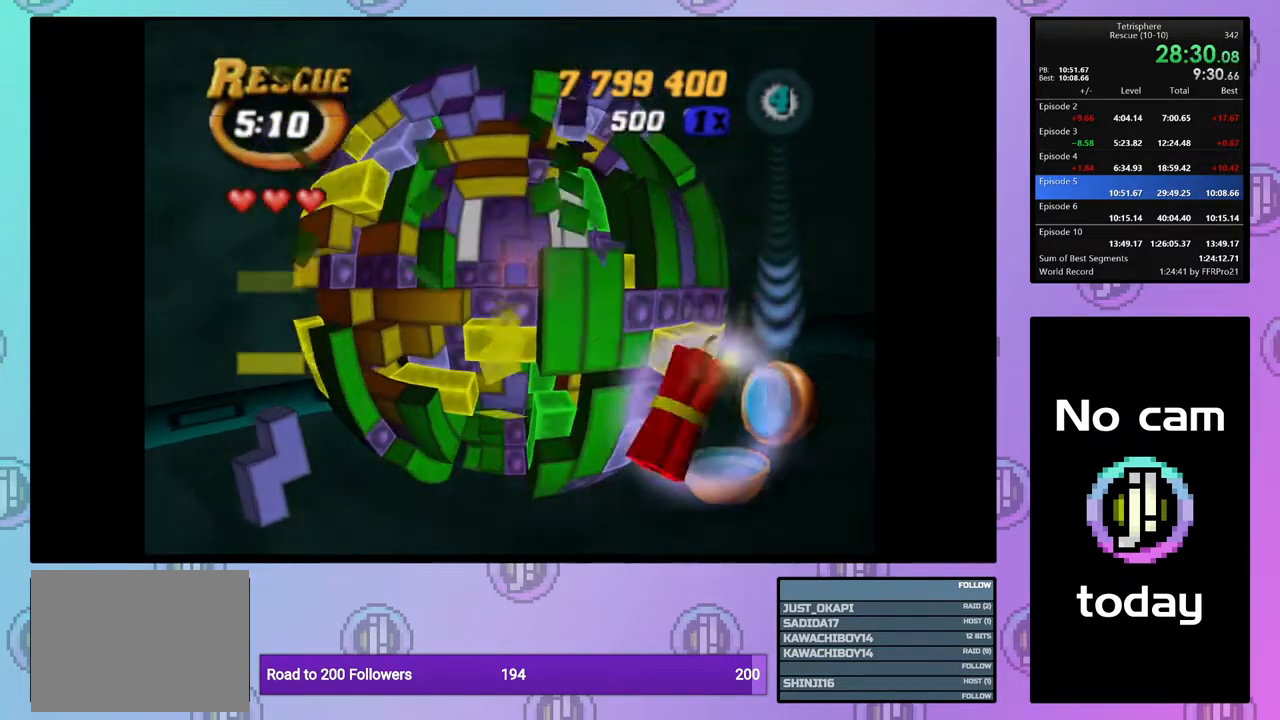
{"buttons": [], "right_stick": "center", "events": []}
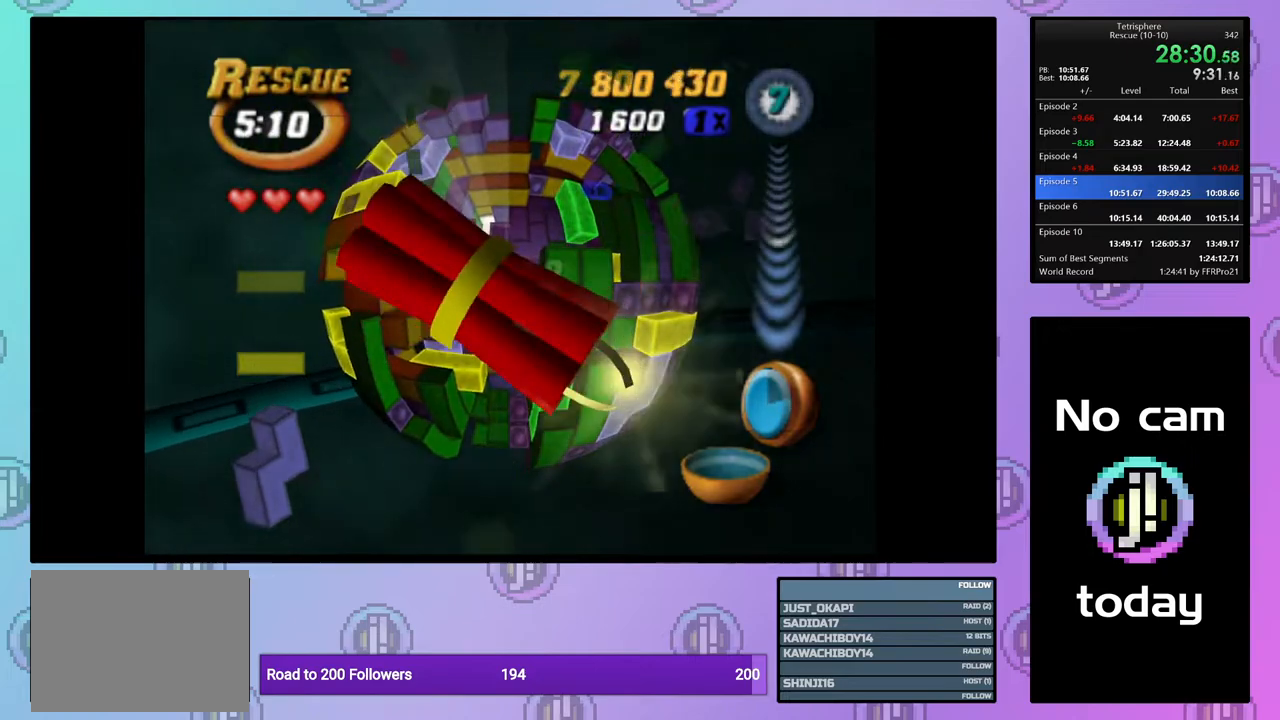
{"buttons": [], "right_stick": "center", "events": []}
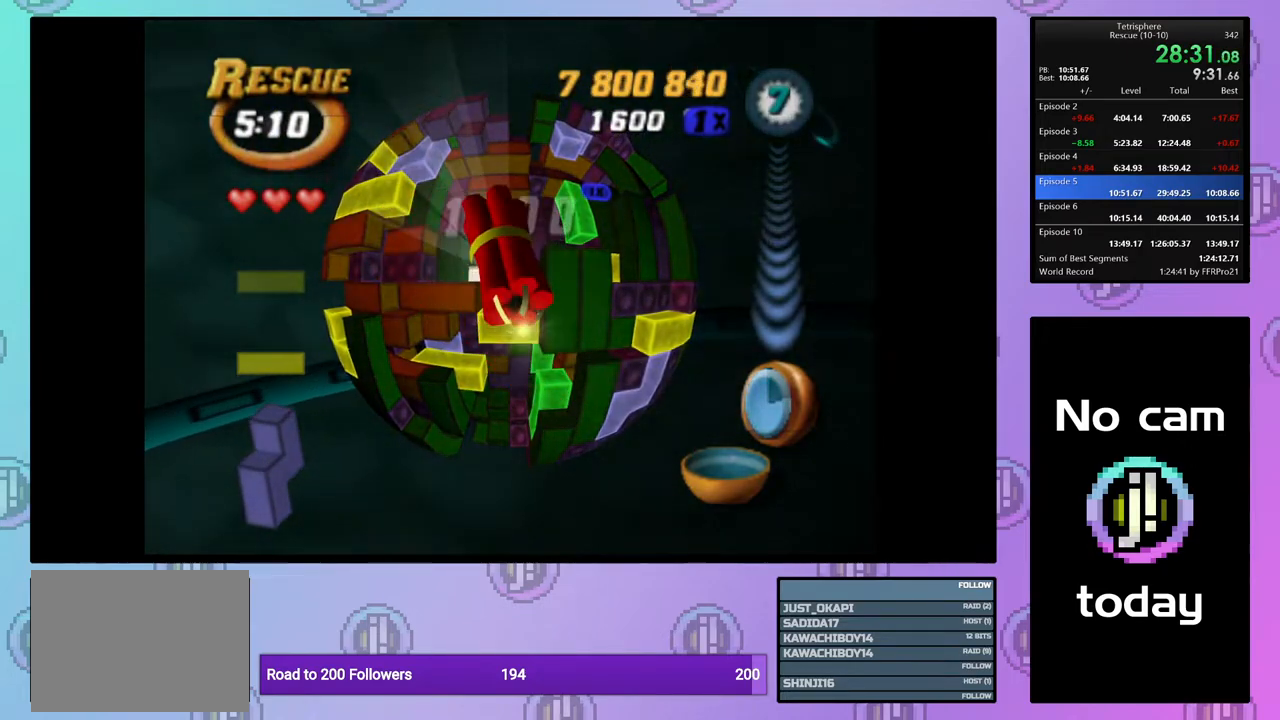
{"buttons": [], "right_stick": "center", "events": []}
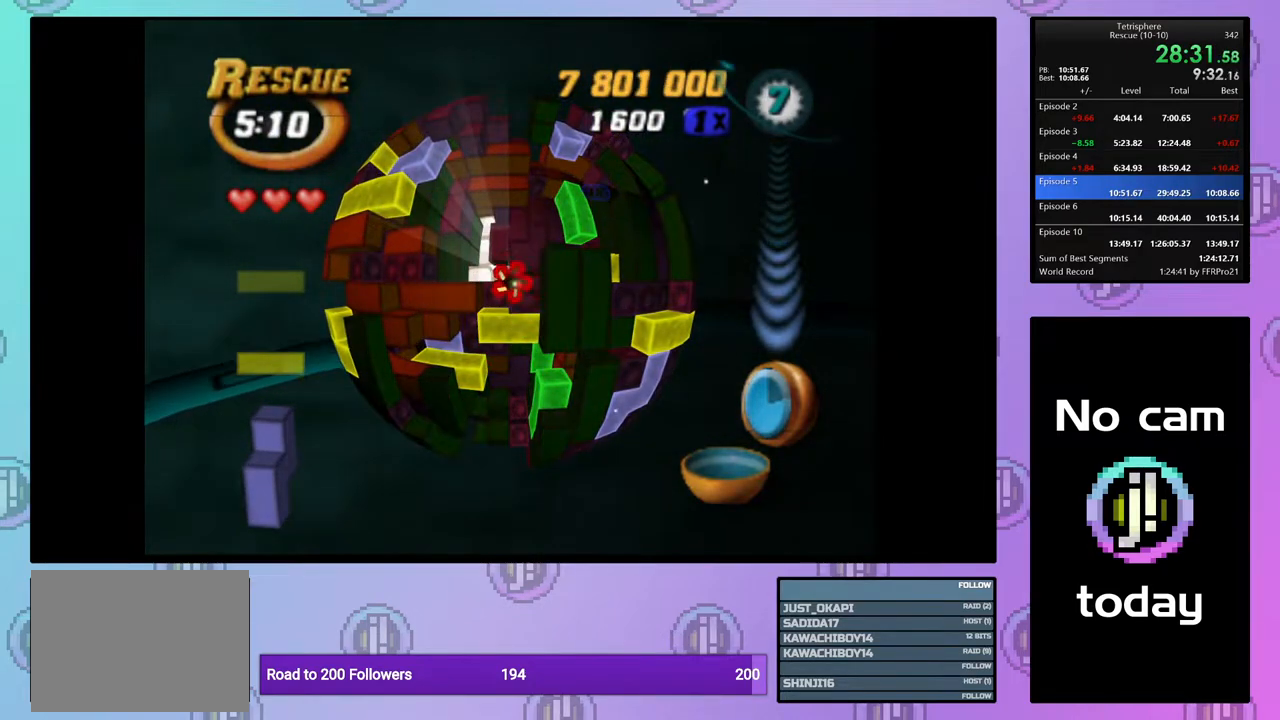
{"buttons": ["DPAD_RIGHT"], "right_stick": "center", "events": [[133, "DPAD_UP", "down"], [200, "DPAD_UP", "up"], [283, "DPAD_UP", "down"], [367, "DPAD_UP", "up"], [467, "DPAD_RIGHT", "down"]]}
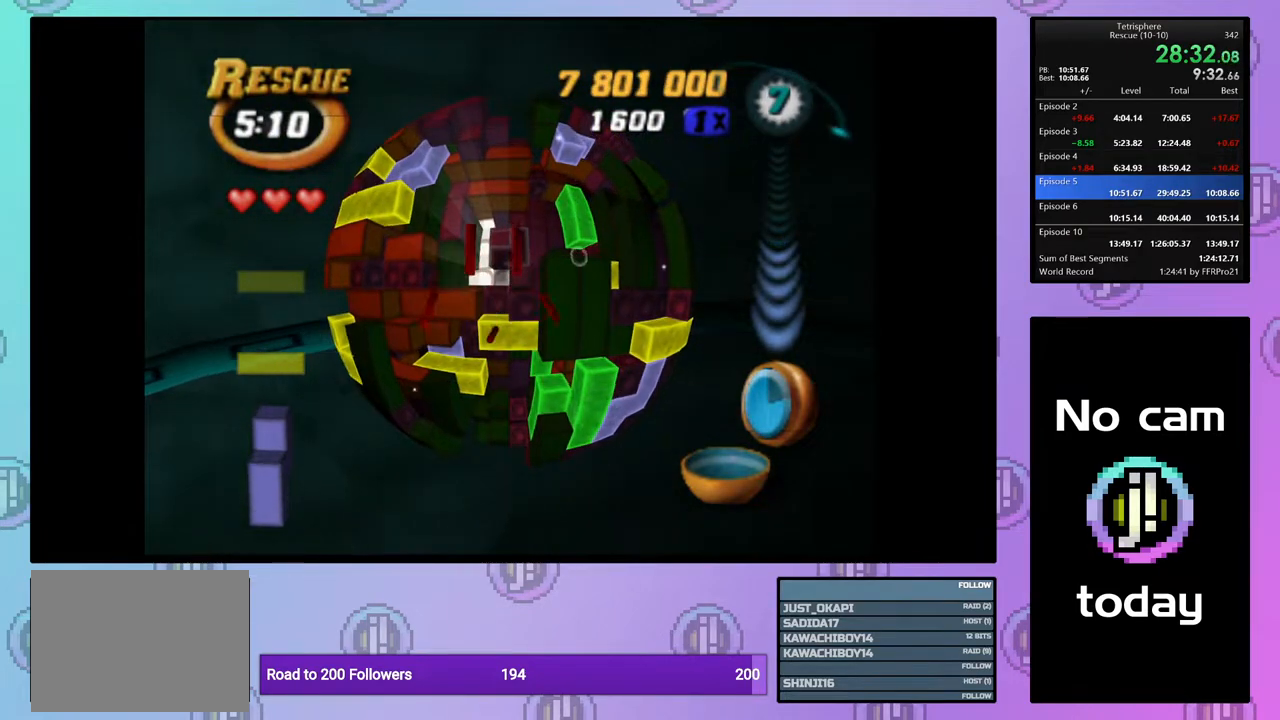
{"buttons": [], "right_stick": "center", "events": [[67, "DPAD_RIGHT", "up"], [317, "CROSS", "down"], [417, "CROSS", "up"]]}
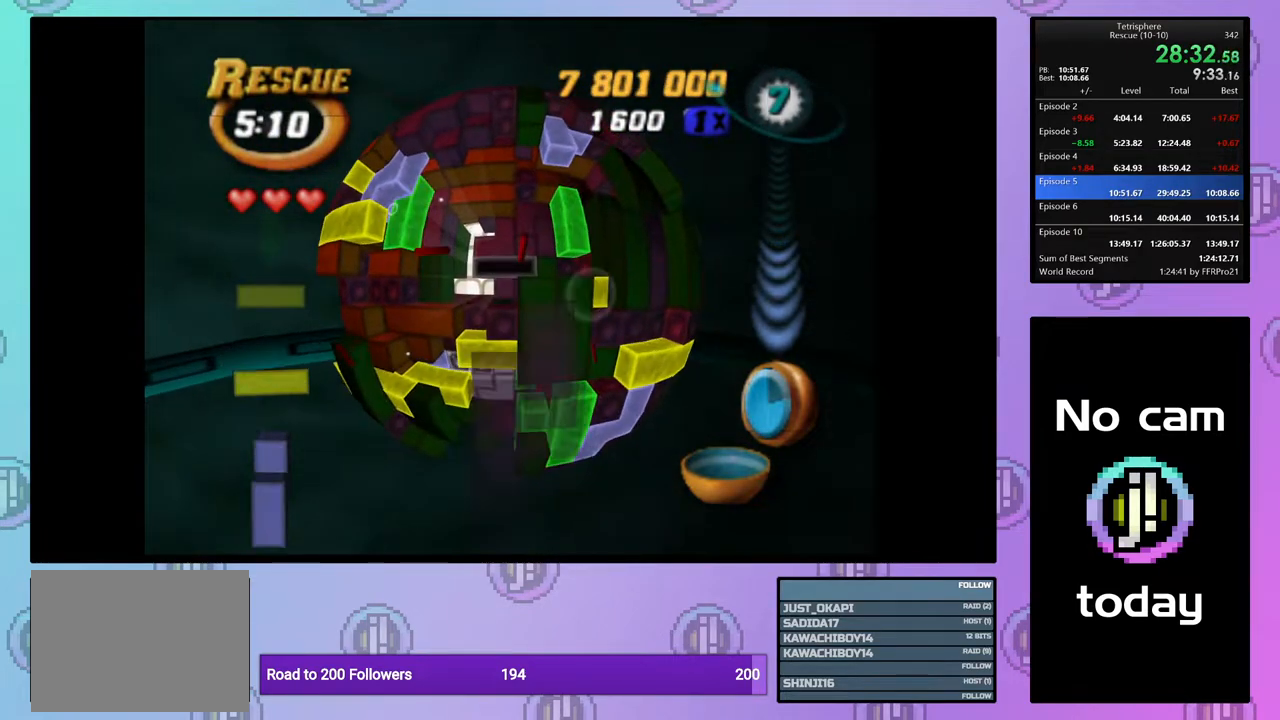
{"buttons": [], "right_stick": "center", "events": []}
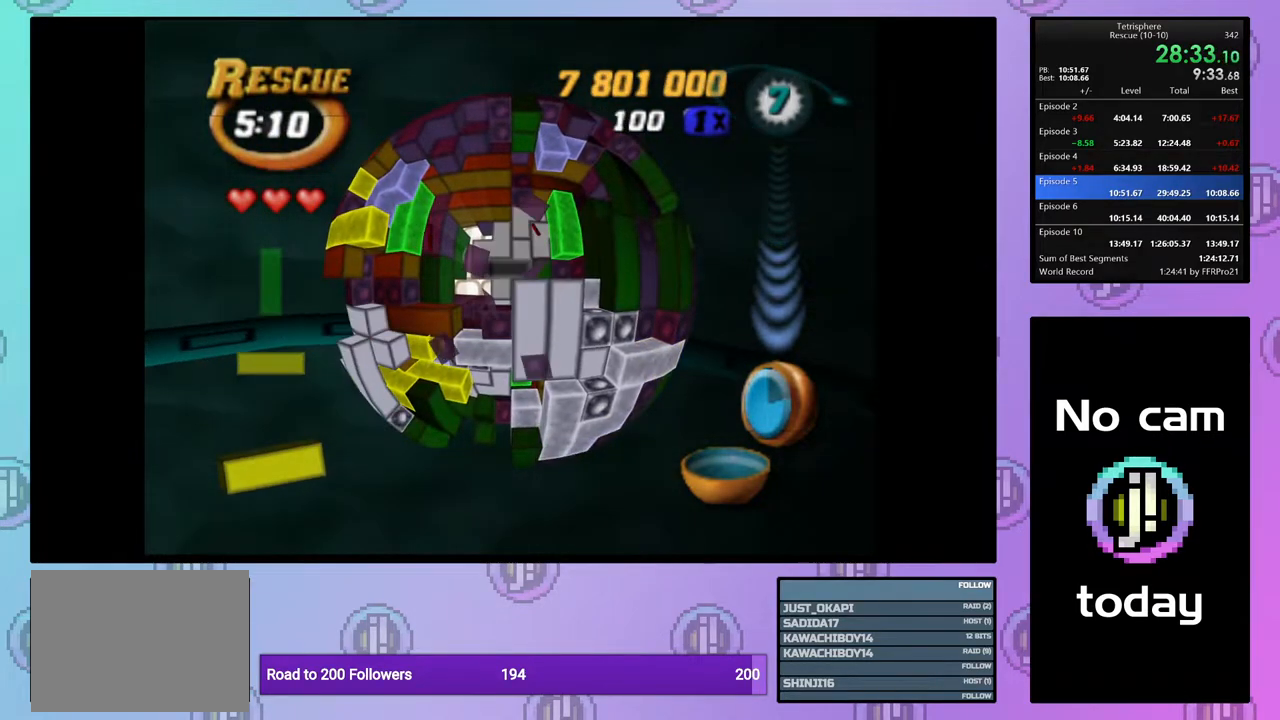
{"buttons": [], "right_stick": "center", "events": []}
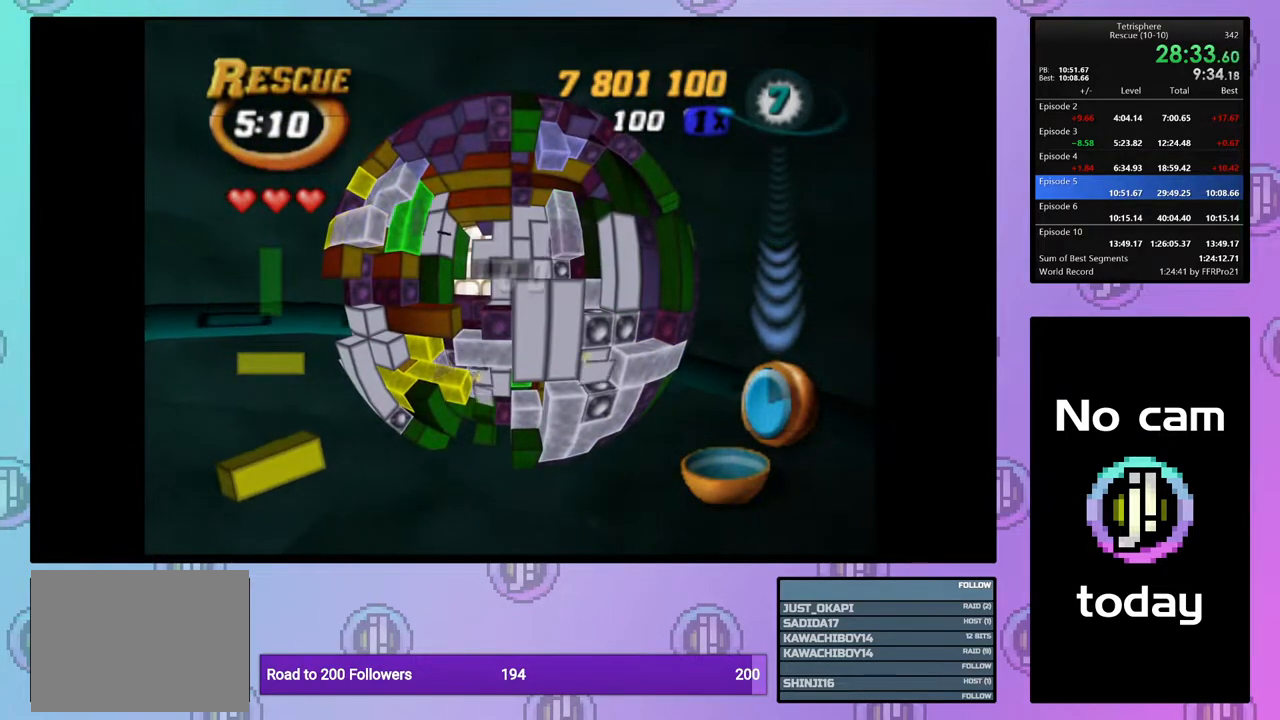
{"buttons": [], "right_stick": "center", "events": [[117, "DPAD_LEFT", "down"], [233, "DPAD_LEFT", "up"]]}
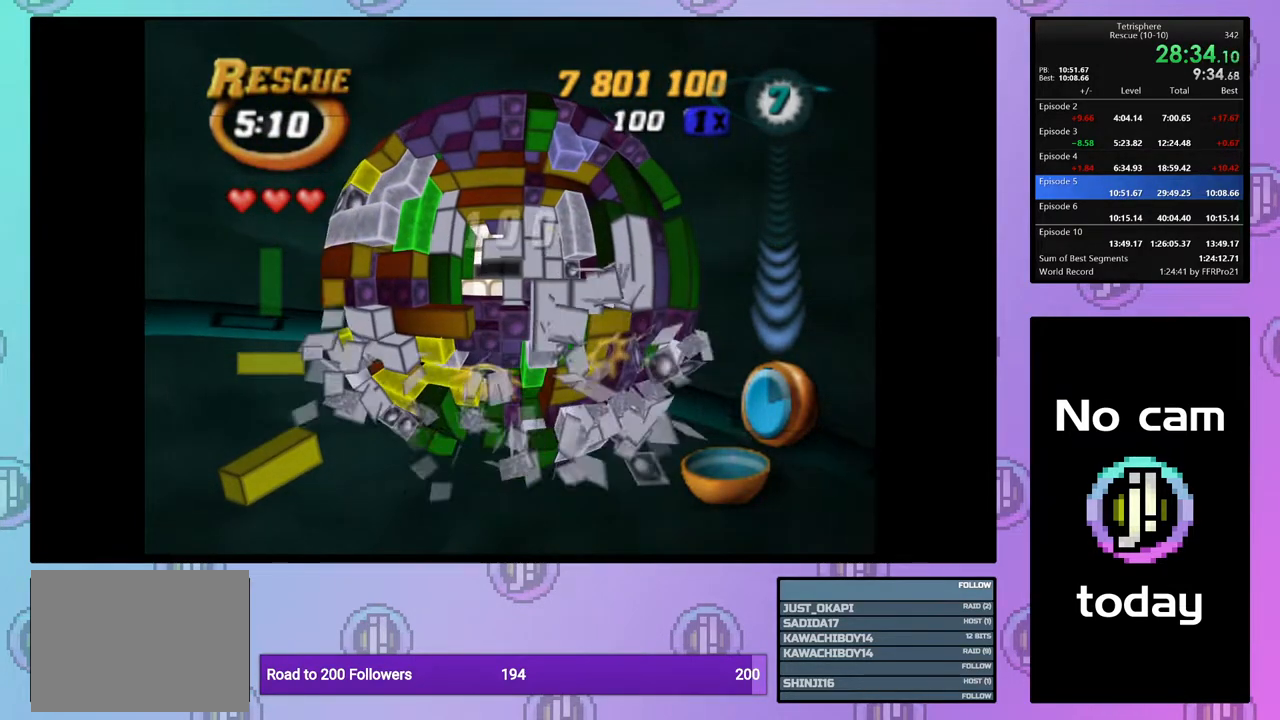
{"buttons": [], "right_stick": "center", "events": [[383, "DPAD_DOWN", "down"], [467, "DPAD_DOWN", "up"]]}
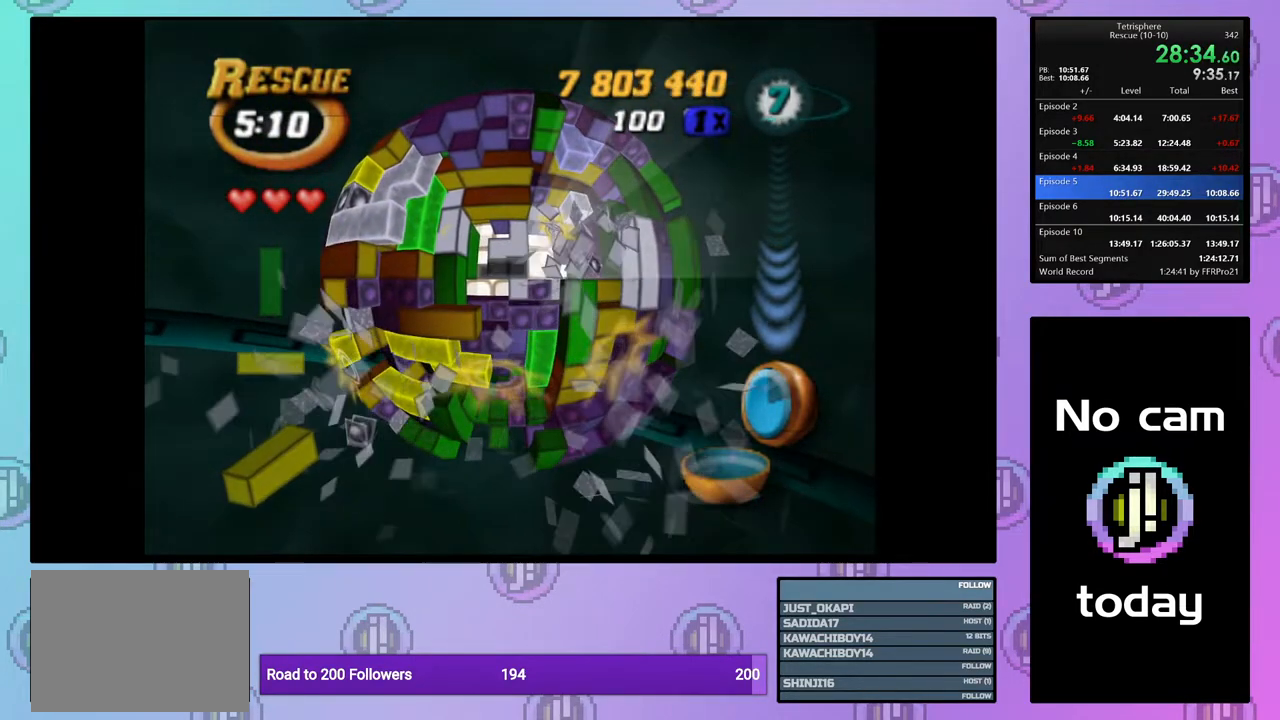
{"buttons": ["SQUARE"], "right_stick": "center", "events": [[50, "DPAD_DOWN", "down"], [83, "DPAD_DOWN", "up"], [200, "DPAD_LEFT", "down"], [283, "DPAD_LEFT", "up"], [333, "DPAD_LEFT", "down"], [433, "DPAD_LEFT", "up"], [500, "SQUARE", "down"]]}
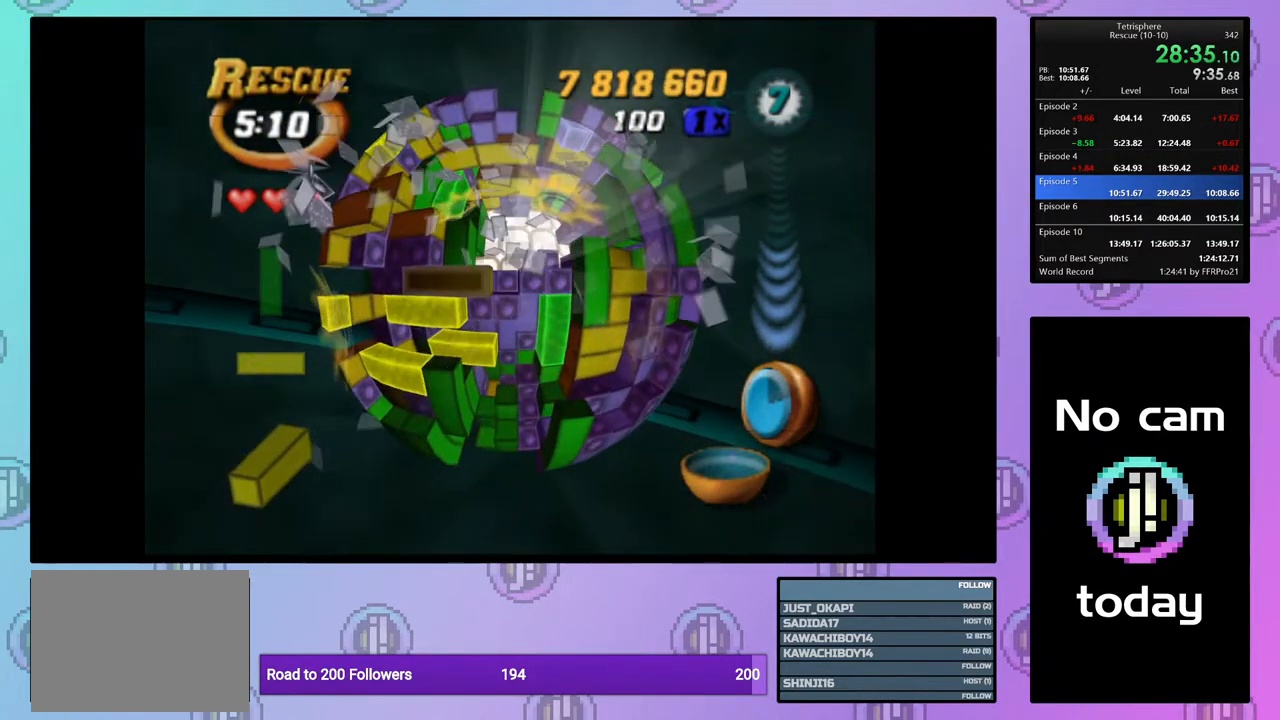
{"buttons": [], "right_stick": "center", "events": [[100, "DPAD_RIGHT", "down"], [200, "DPAD_RIGHT", "up"], [267, "SQUARE", "up"], [300, "DPAD_LEFT", "down"], [400, "DPAD_LEFT", "up"]]}
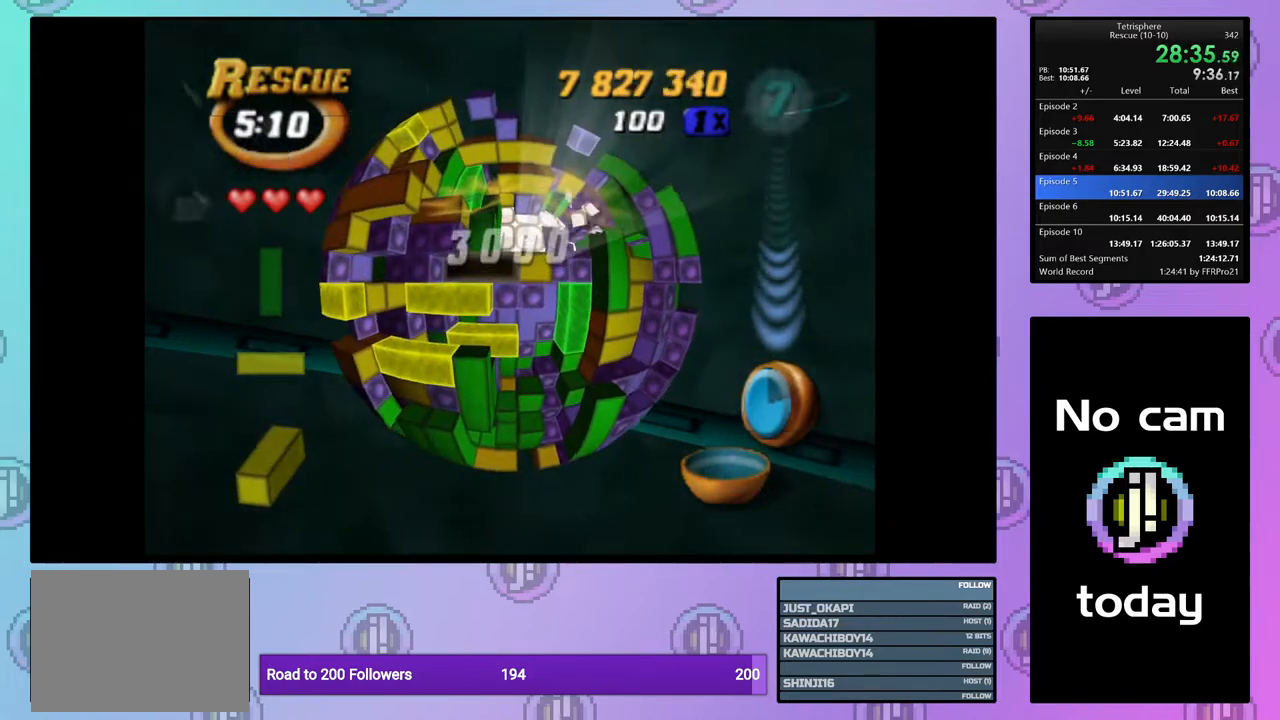
{"buttons": ["SQUARE"], "right_stick": "center", "events": [[100, "DPAD_DOWN", "down"], [200, "DPAD_DOWN", "up"], [317, "DPAD_LEFT", "down"], [383, "DPAD_LEFT", "up"], [433, "SQUARE", "down"]]}
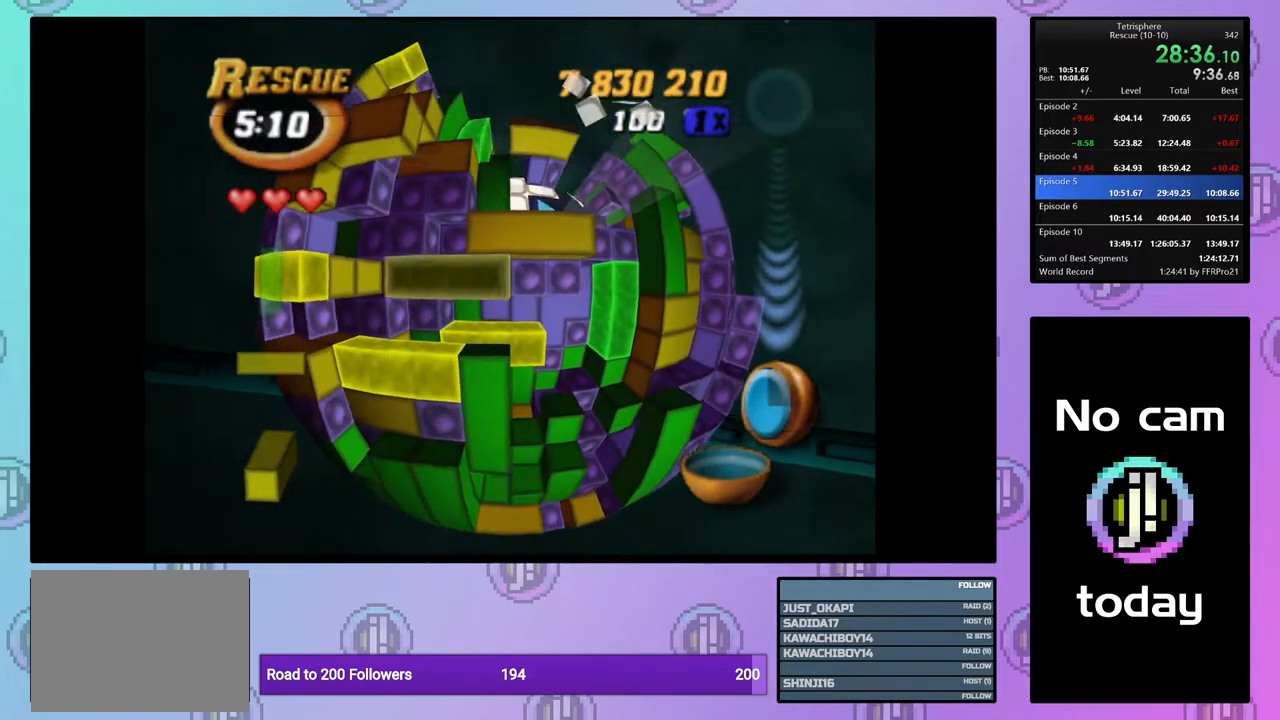
{"buttons": ["DPAD_DOWN"], "right_stick": "center", "events": [[17, "DPAD_RIGHT", "down"], [117, "DPAD_RIGHT", "up"], [167, "DPAD_RIGHT", "down"], [267, "DPAD_RIGHT", "up"], [300, "SQUARE", "up"], [350, "DPAD_LEFT", "down"], [450, "DPAD_LEFT", "up"], [500, "DPAD_DOWN", "down"]]}
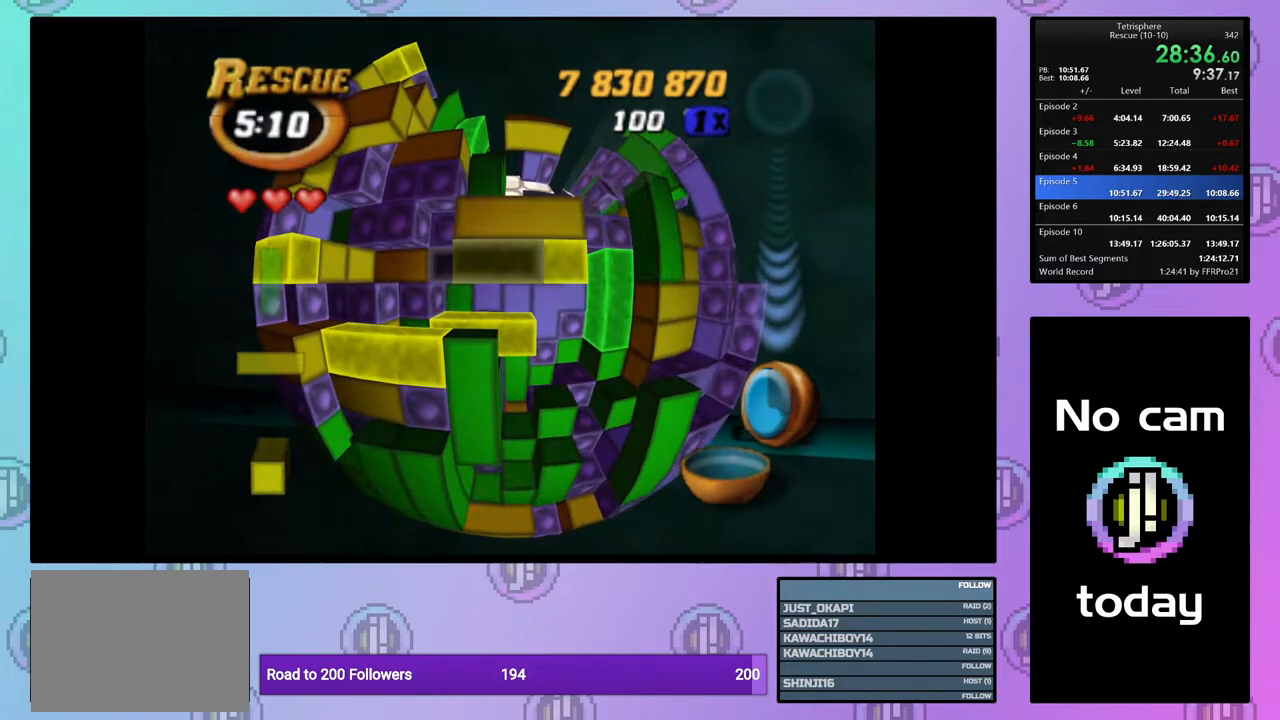
{"buttons": ["SQUARE", "DPAD_RIGHT"], "right_stick": "center", "events": [[117, "DPAD_DOWN", "up"], [183, "DPAD_DOWN", "down"], [267, "DPAD_DOWN", "up"], [367, "SQUARE", "down"], [500, "DPAD_RIGHT", "down"]]}
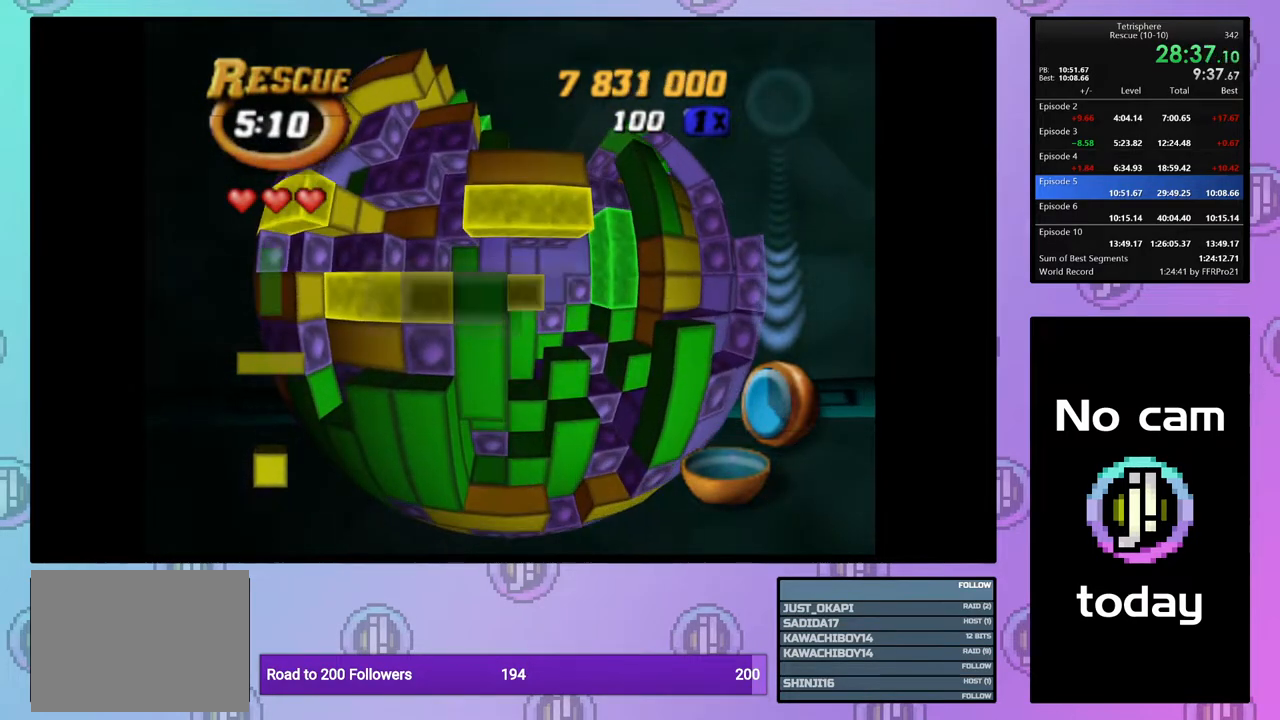
{"buttons": ["CROSS"], "right_stick": "center", "events": [[117, "DPAD_RIGHT", "up"], [183, "DPAD_UP", "down"], [300, "DPAD_UP", "up"], [400, "SQUARE", "up"], [500, "CROSS", "down"]]}